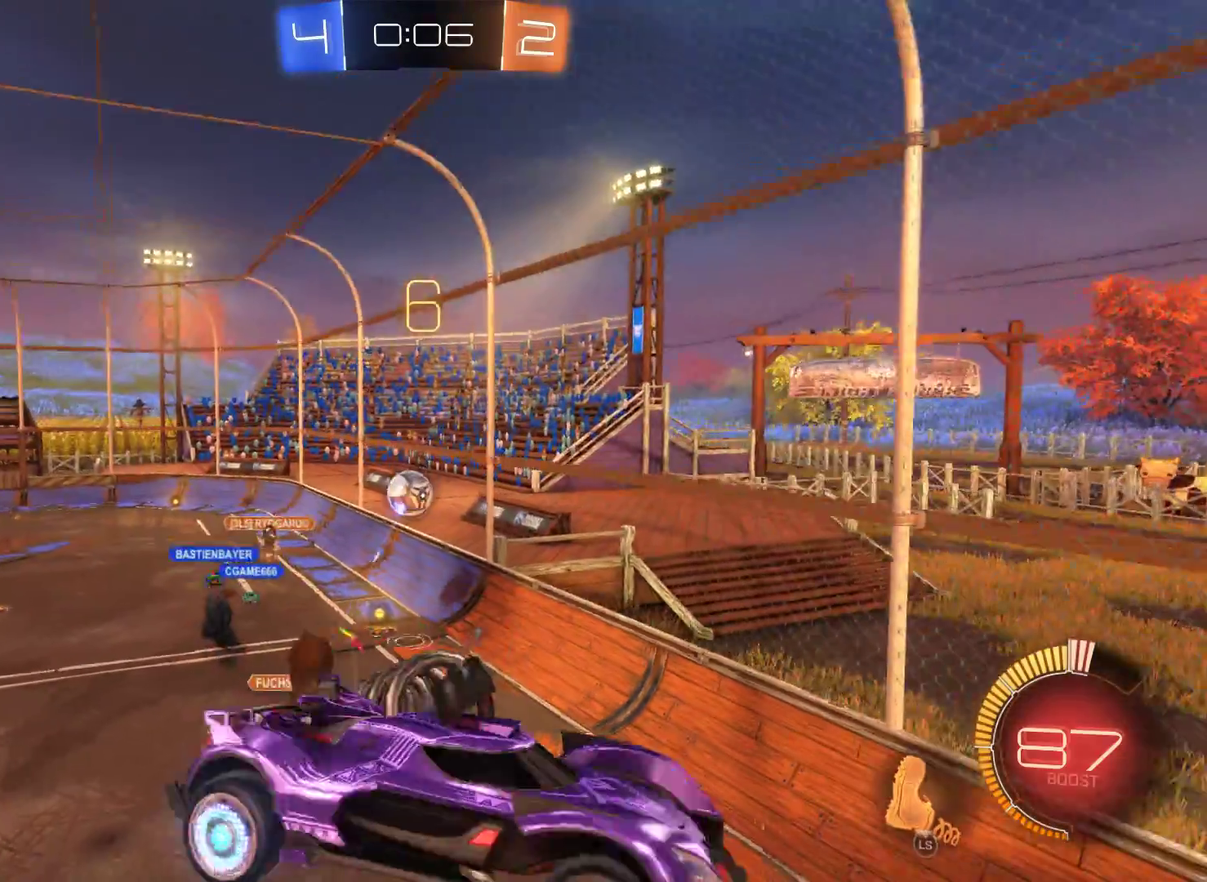
Gameplay with a controller (Xbox layout); each line is a JSON object with the inputs held at the frame after it. "events" lists button and stick changes between this image and that frame as [ms after this image, input, new state], when the widget could be followed in between.
{"buttons": ["R2"], "left_stick": "left", "right_stick": "center"}
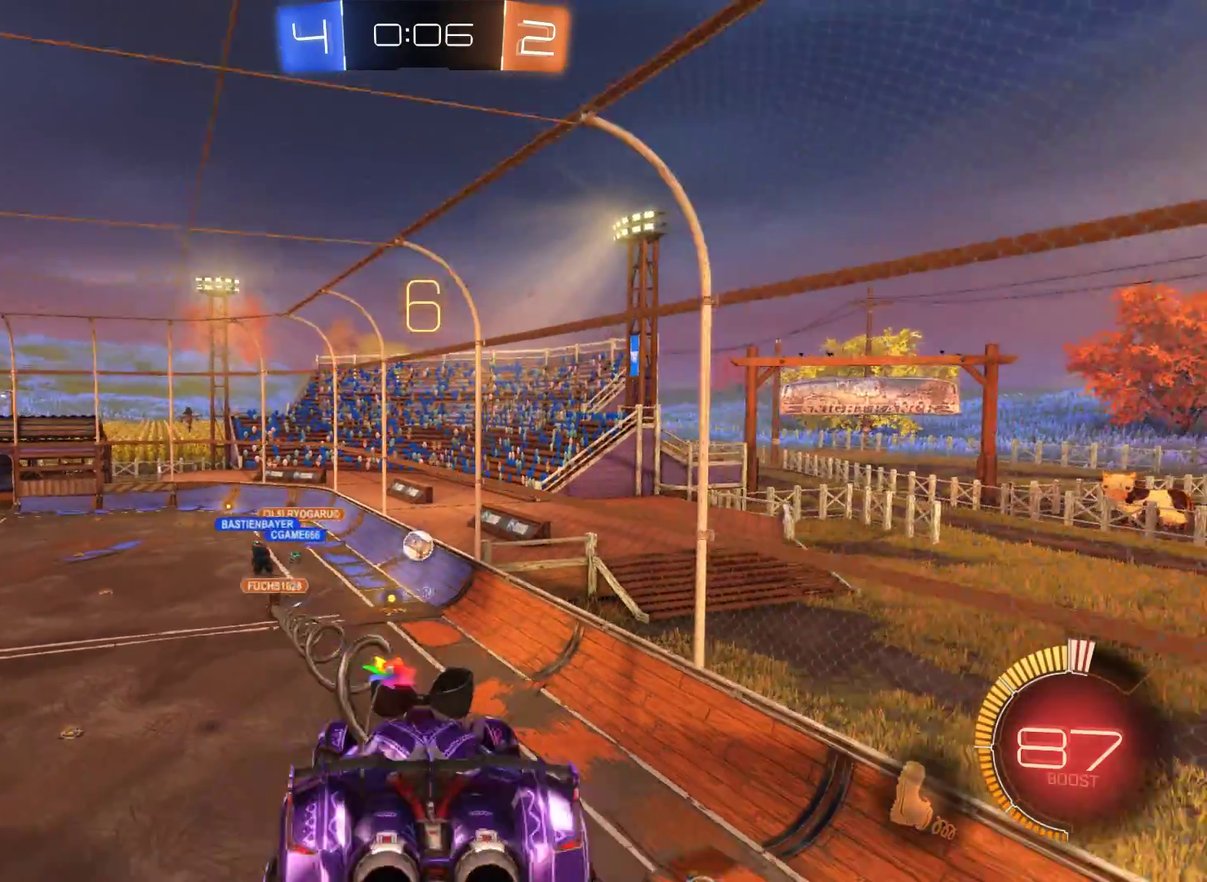
{"buttons": ["R2"], "left_stick": "left", "right_stick": "center", "events": []}
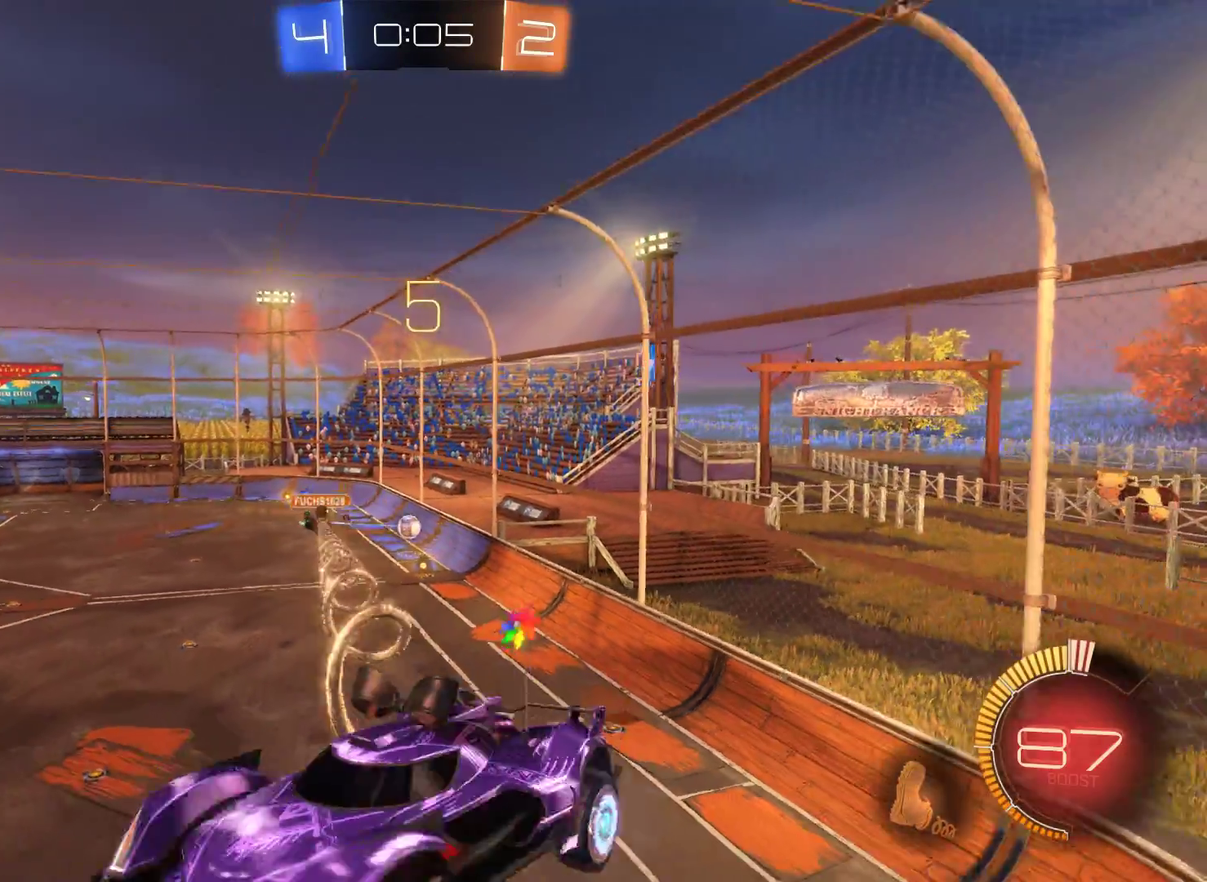
{"buttons": ["R2"], "left_stick": "left", "right_stick": "center", "events": []}
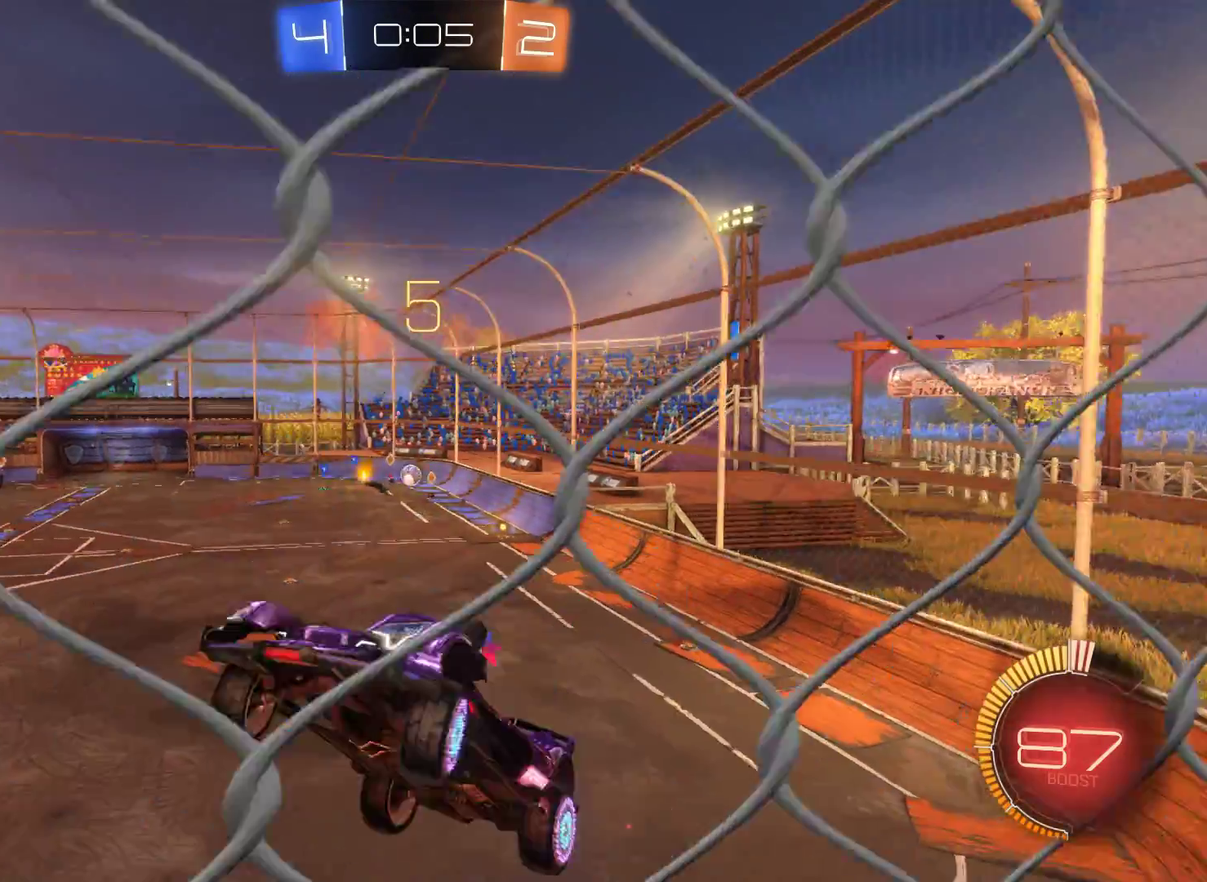
{"buttons": ["R2"], "left_stick": "left", "right_stick": "center", "events": []}
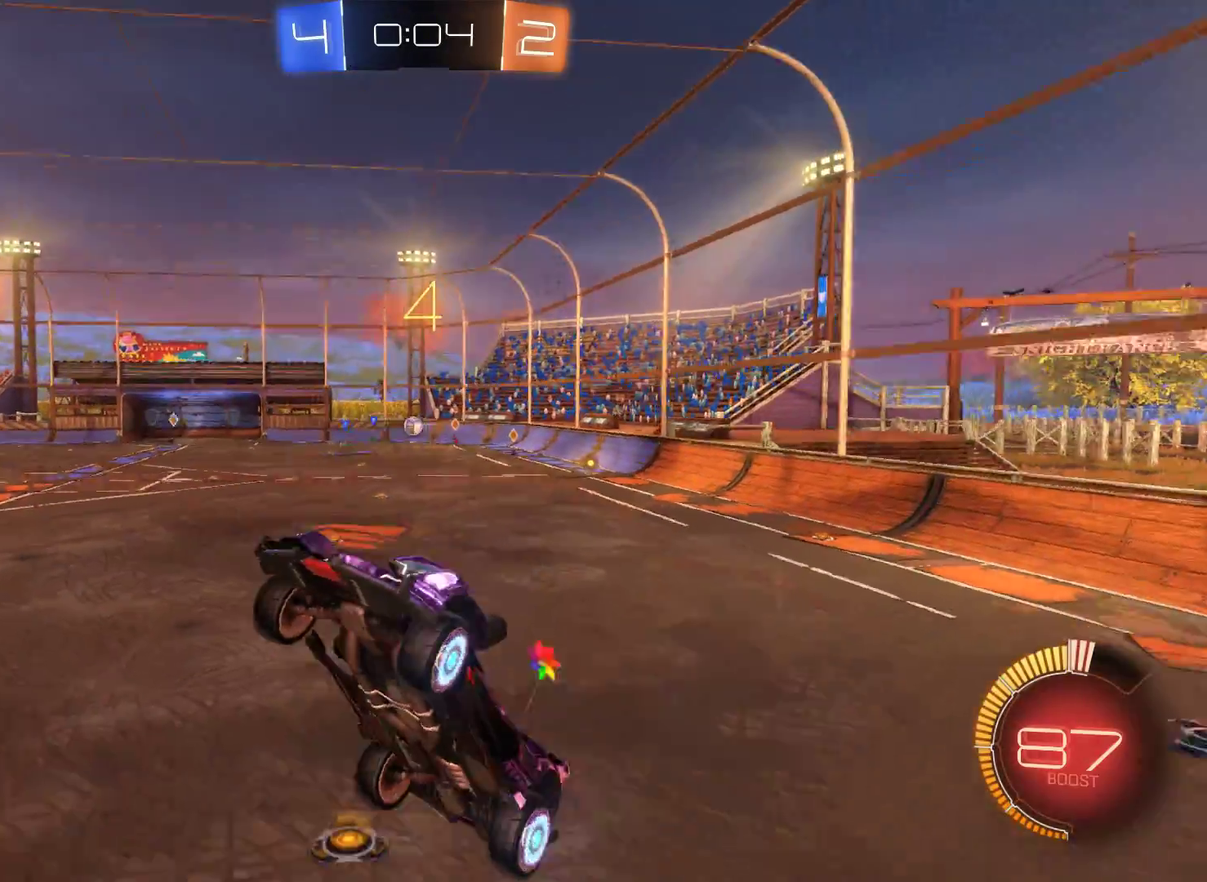
{"buttons": ["R2"], "left_stick": "center", "right_stick": "center", "events": [[333, "left_stick", "center"]]}
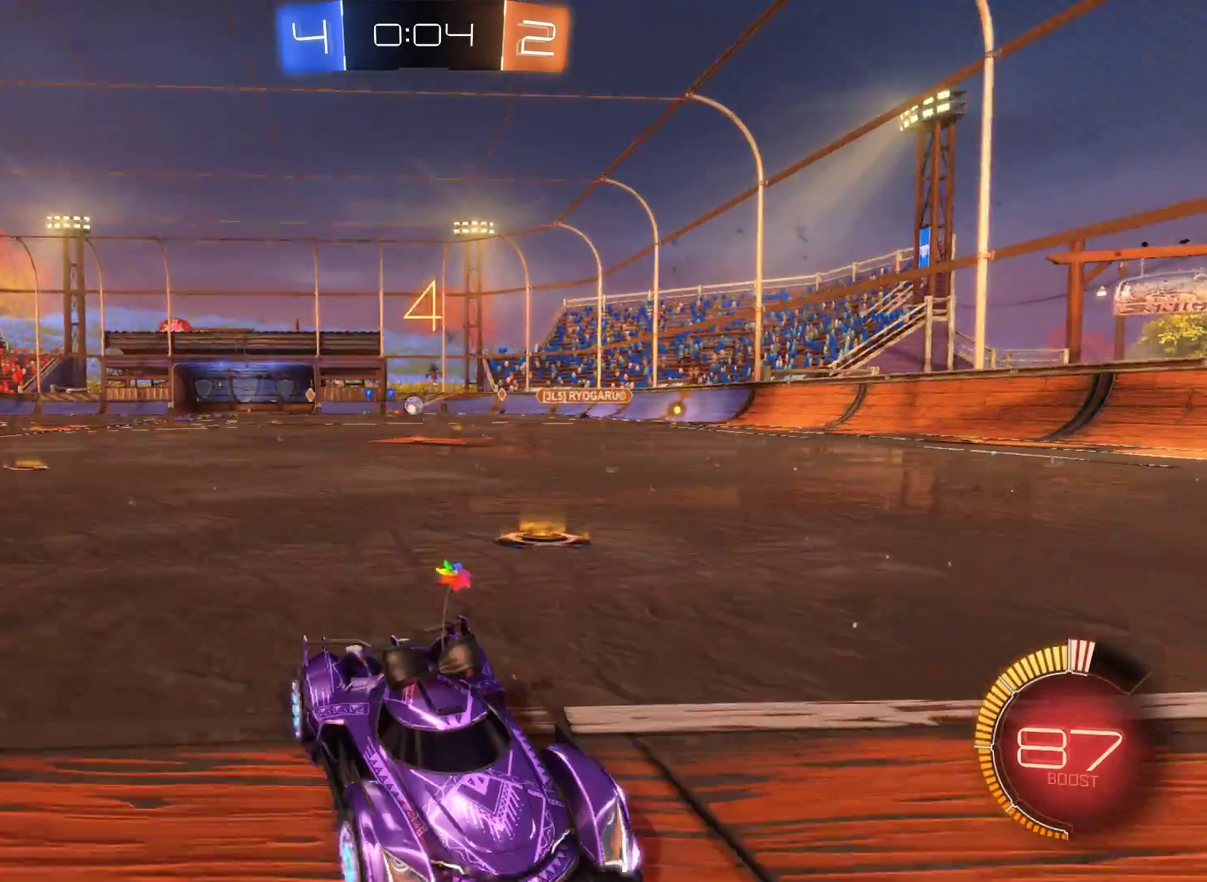
{"buttons": ["R2"], "left_stick": "left", "right_stick": "center", "events": [[100, "left_stick", "right"], [300, "left_stick", "left"]]}
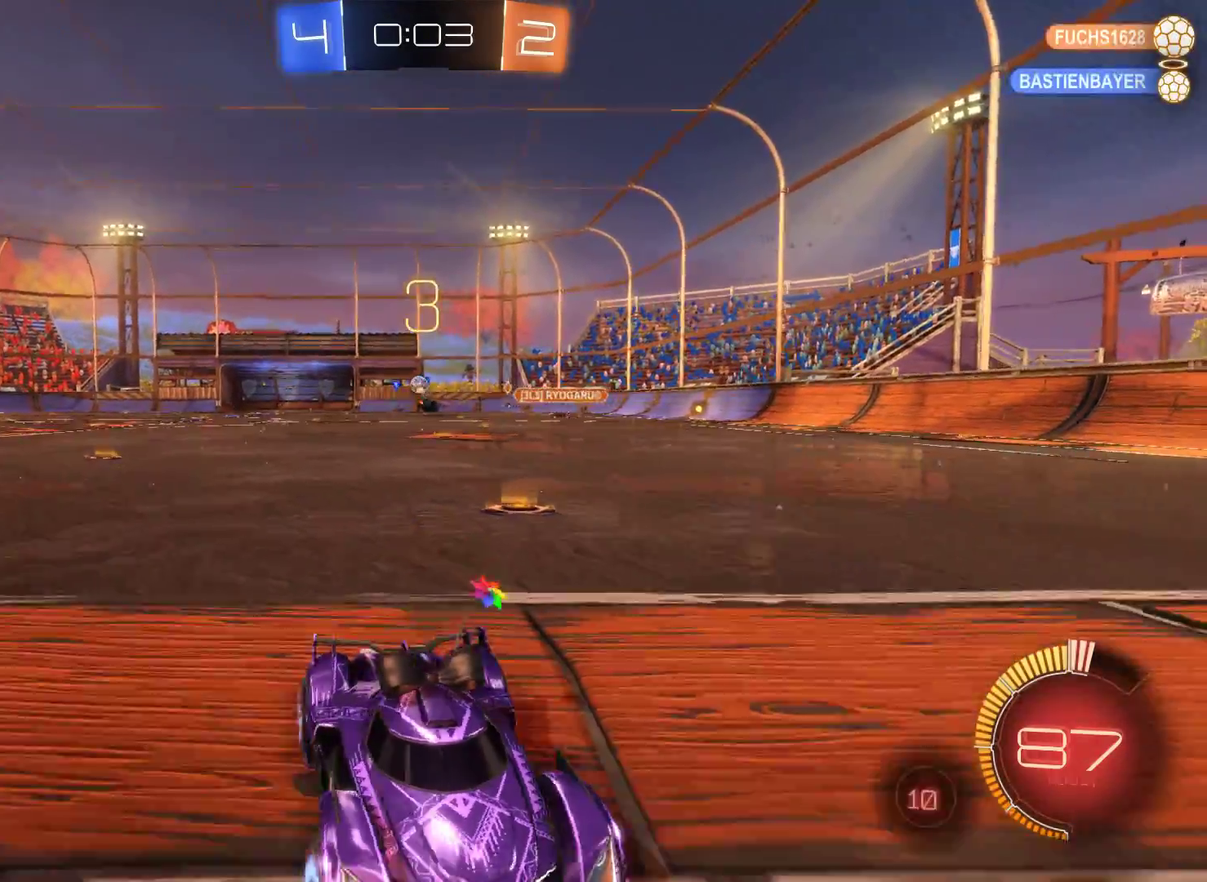
{"buttons": ["R2"], "left_stick": "left", "right_stick": "center", "events": []}
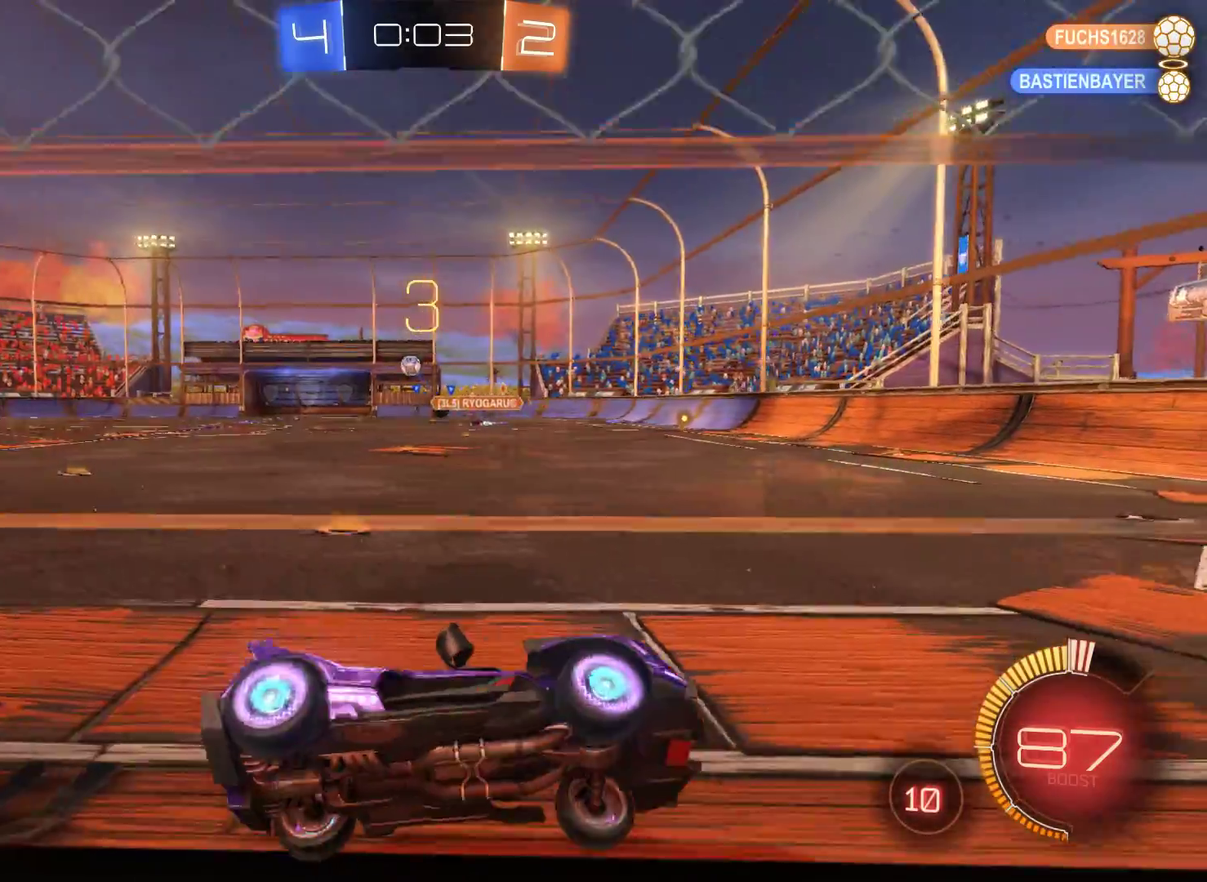
{"buttons": ["R2"], "left_stick": "left", "right_stick": "center", "events": []}
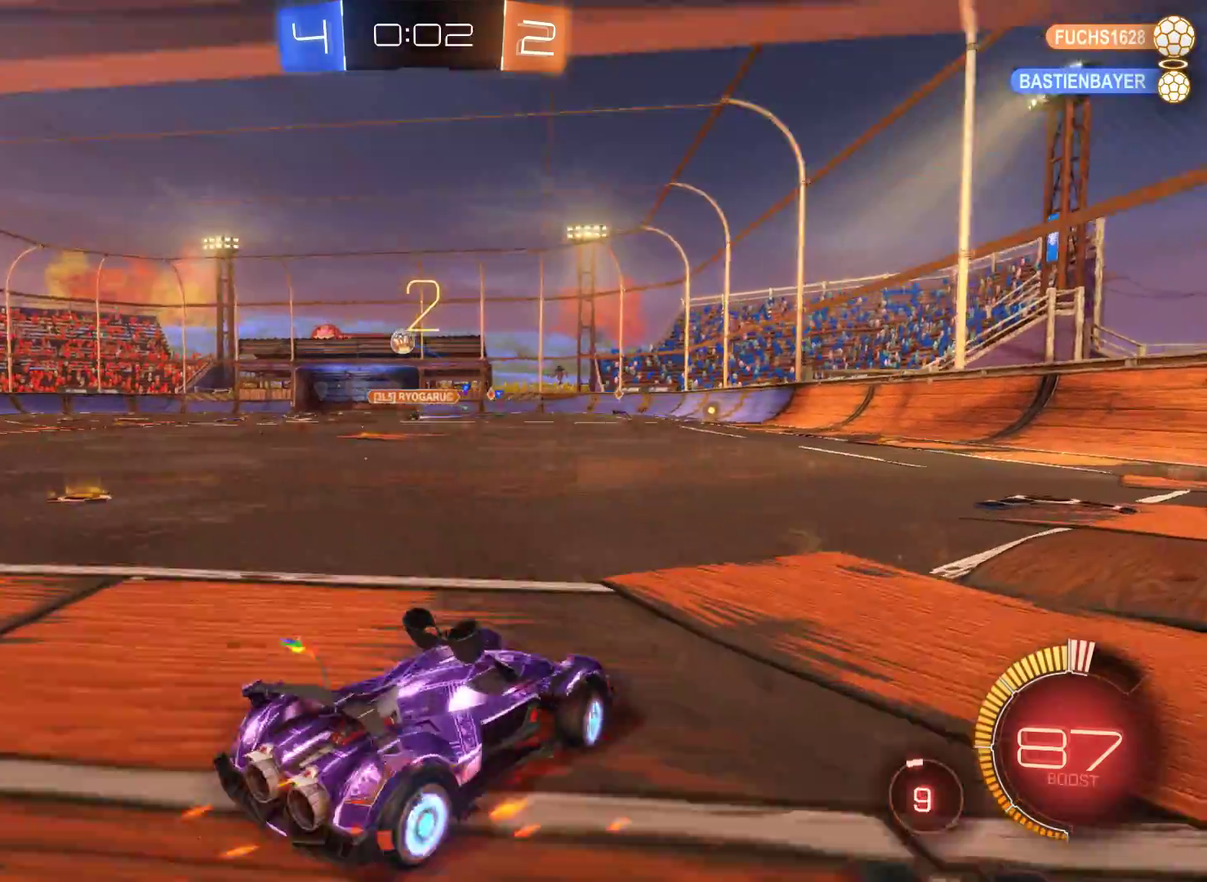
{"buttons": ["R2"], "left_stick": "left", "right_stick": "center", "events": []}
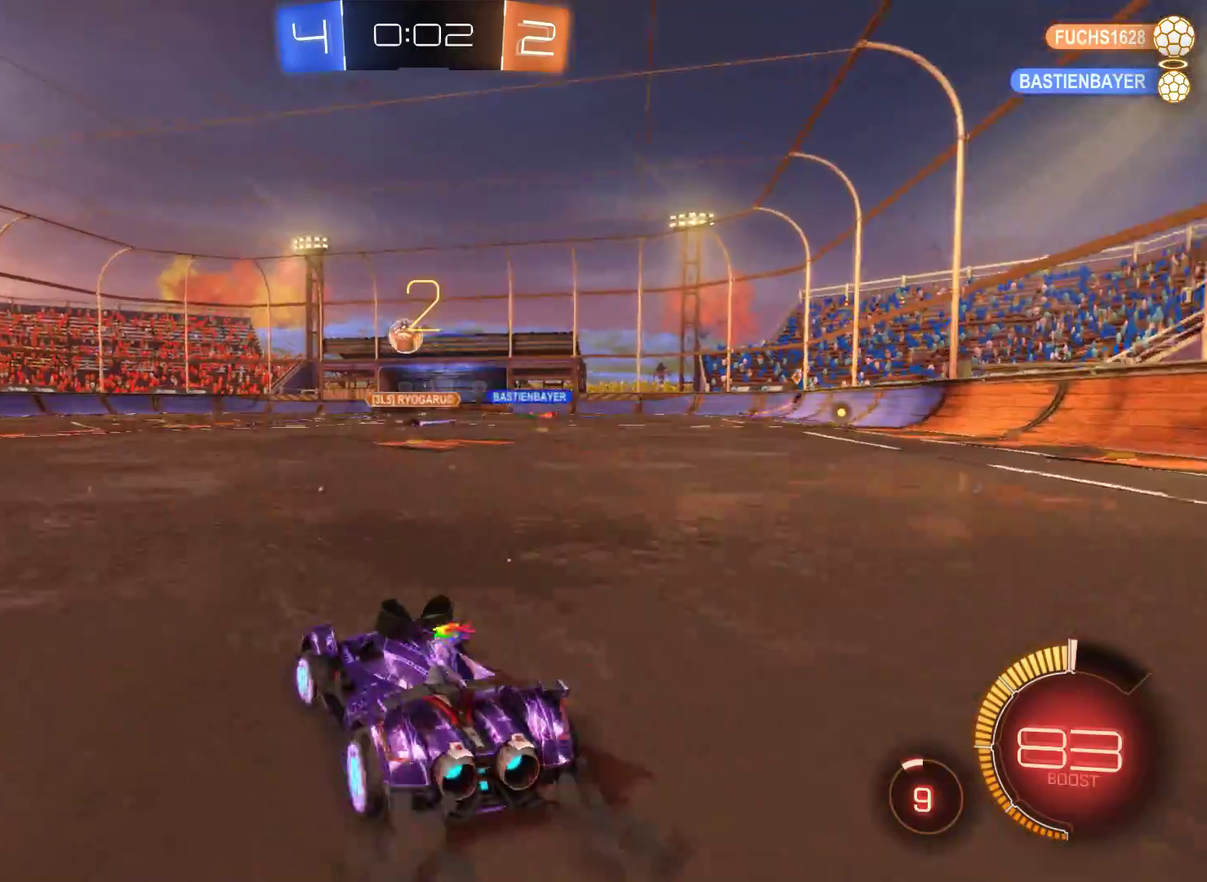
{"buttons": ["R1"], "left_stick": "center", "right_stick": "center", "events": [[200, "left_stick", "center"], [333, "R2", "up"], [467, "R1", "down"]]}
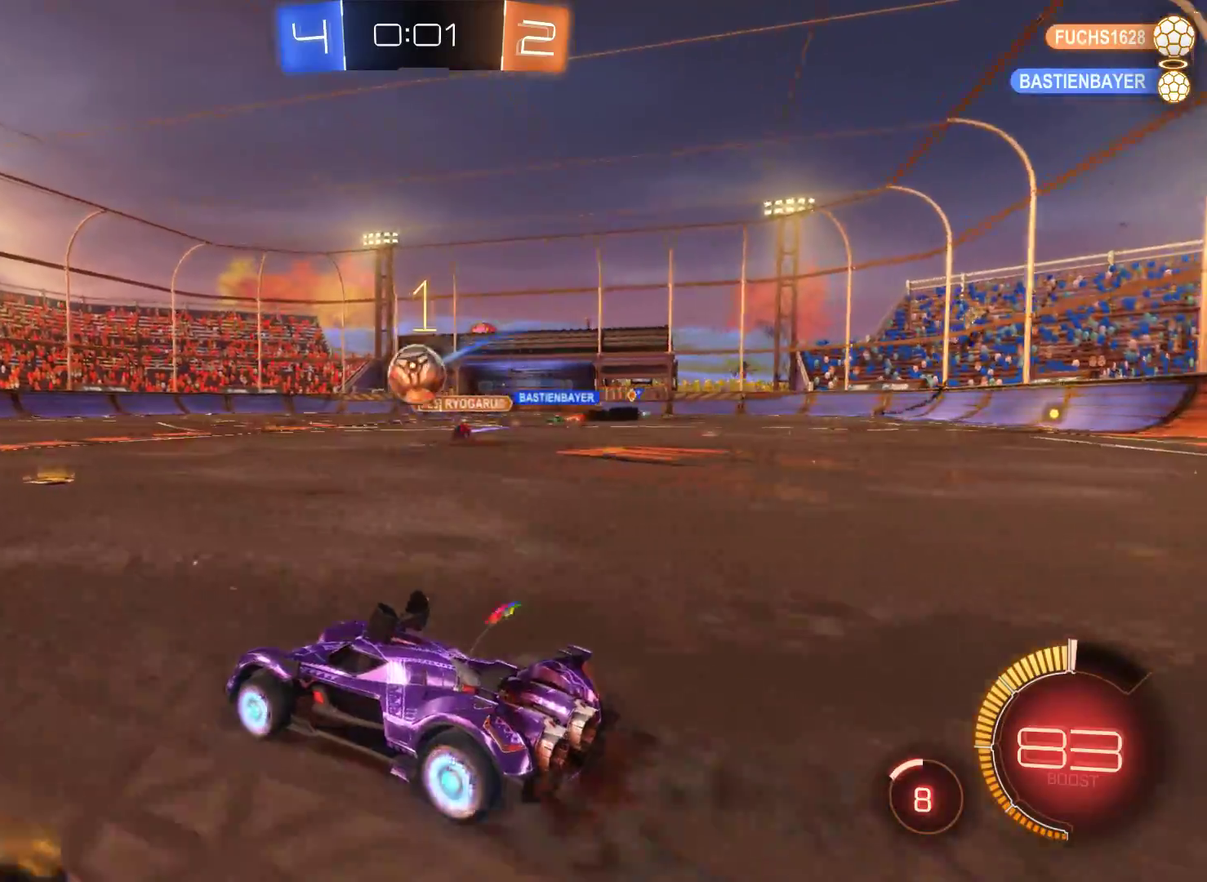
{"buttons": ["A"], "left_stick": "left", "right_stick": "center", "events": [[67, "left_stick", "left"], [133, "R1", "up"], [433, "A", "down"]]}
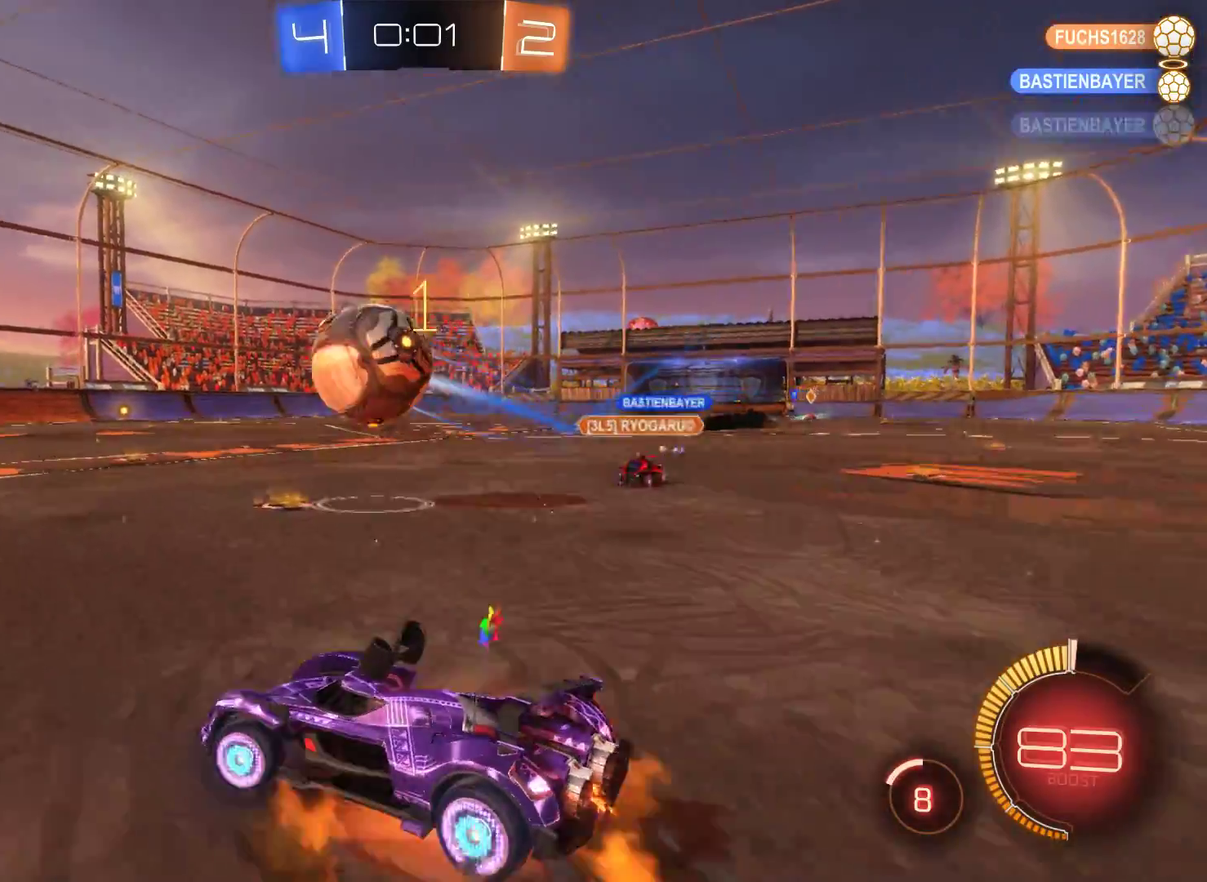
{"buttons": ["A", "R2"], "left_stick": "up", "right_stick": "center", "events": [[100, "left_stick", "up-left"], [167, "A", "up"], [167, "left_stick", "up"], [233, "R2", "down"], [333, "A", "down"]]}
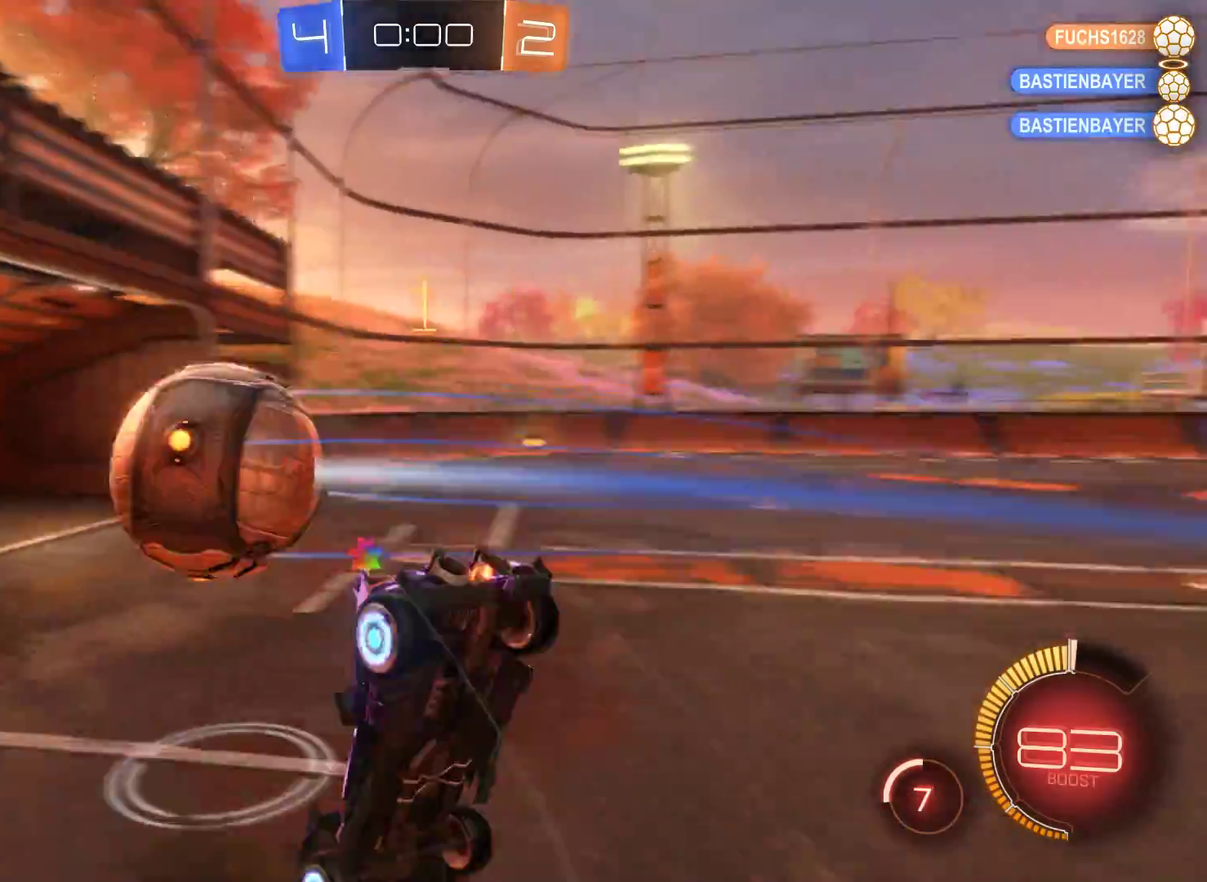
{"buttons": ["R2"], "left_stick": "up", "right_stick": "center", "events": [[167, "A", "up"]]}
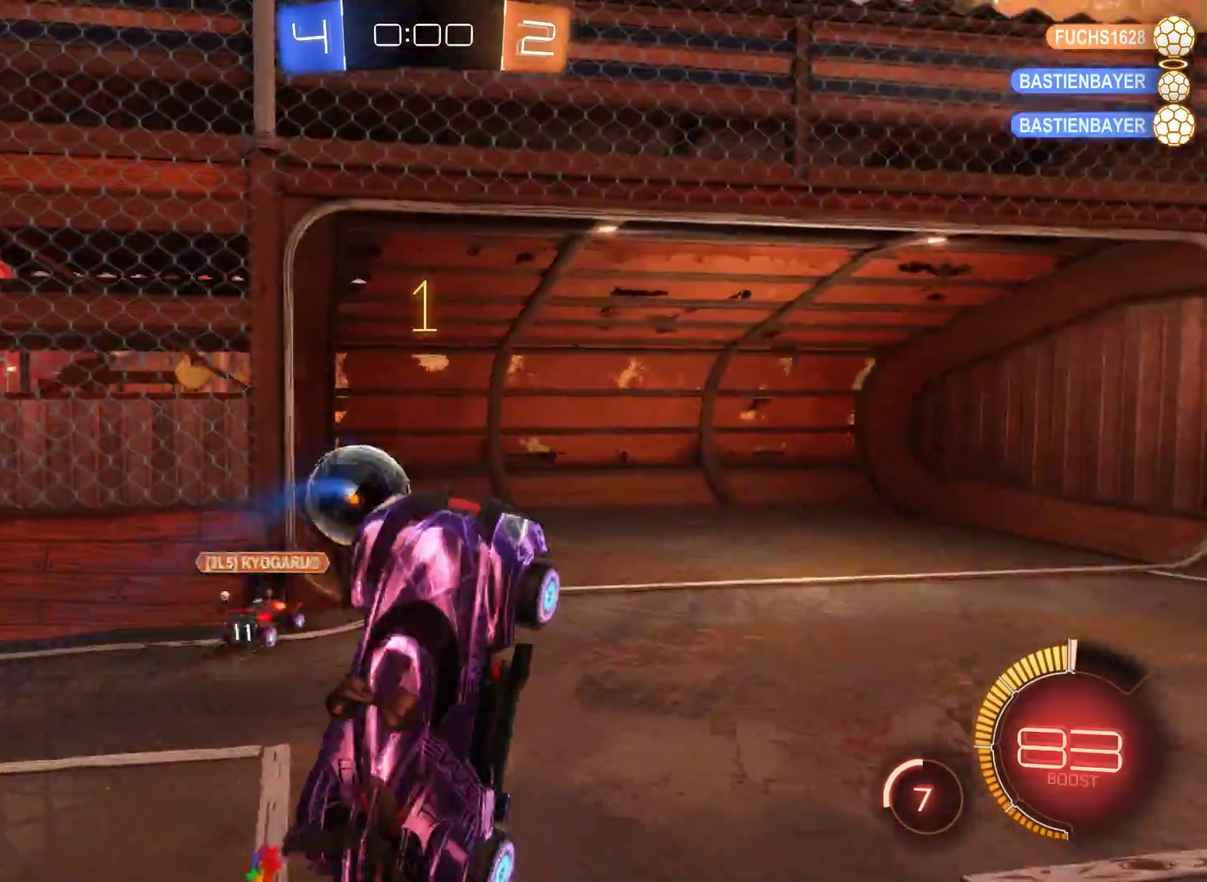
{"buttons": ["R2"], "left_stick": "center", "right_stick": "center", "events": [[333, "left_stick", "center"]]}
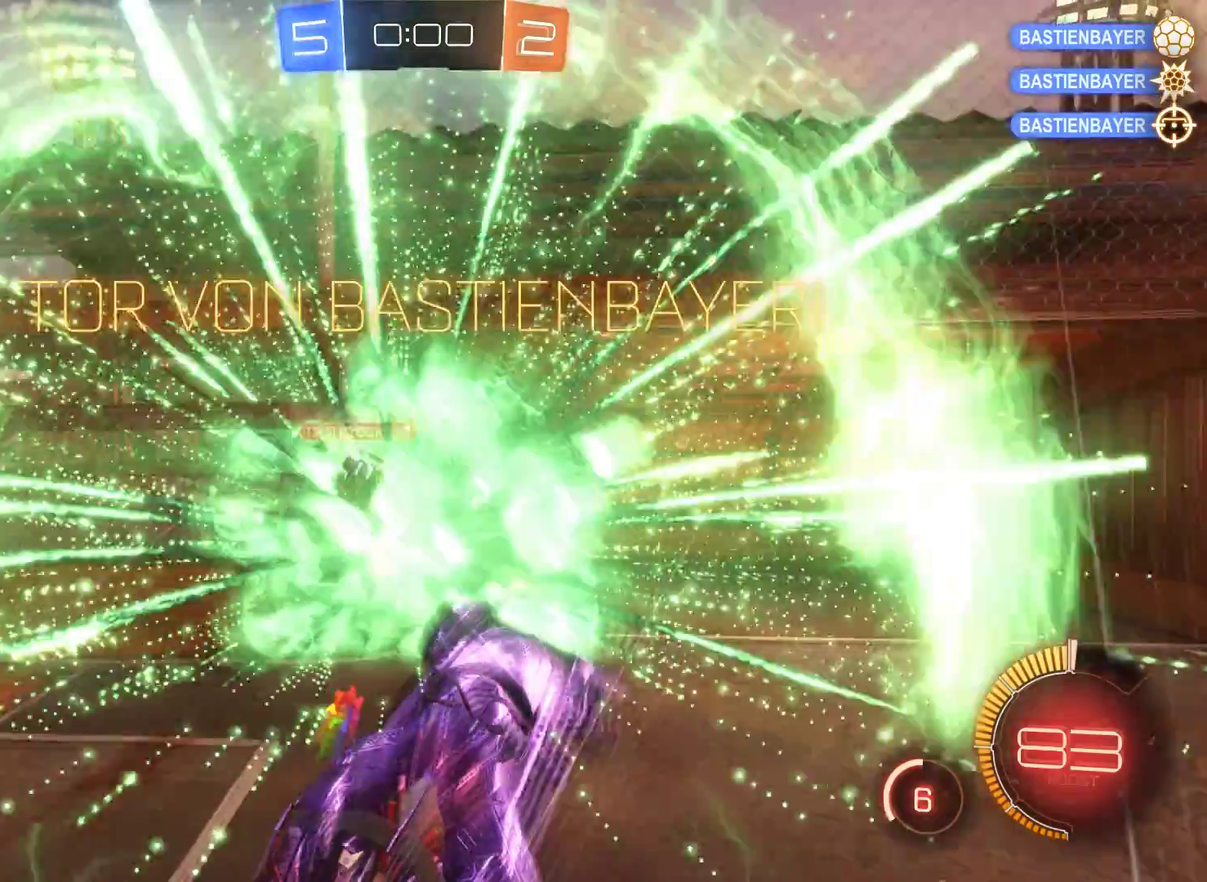
{"buttons": [], "left_stick": "down", "right_stick": "center", "events": [[33, "R2", "up"], [67, "left_stick", "down"]]}
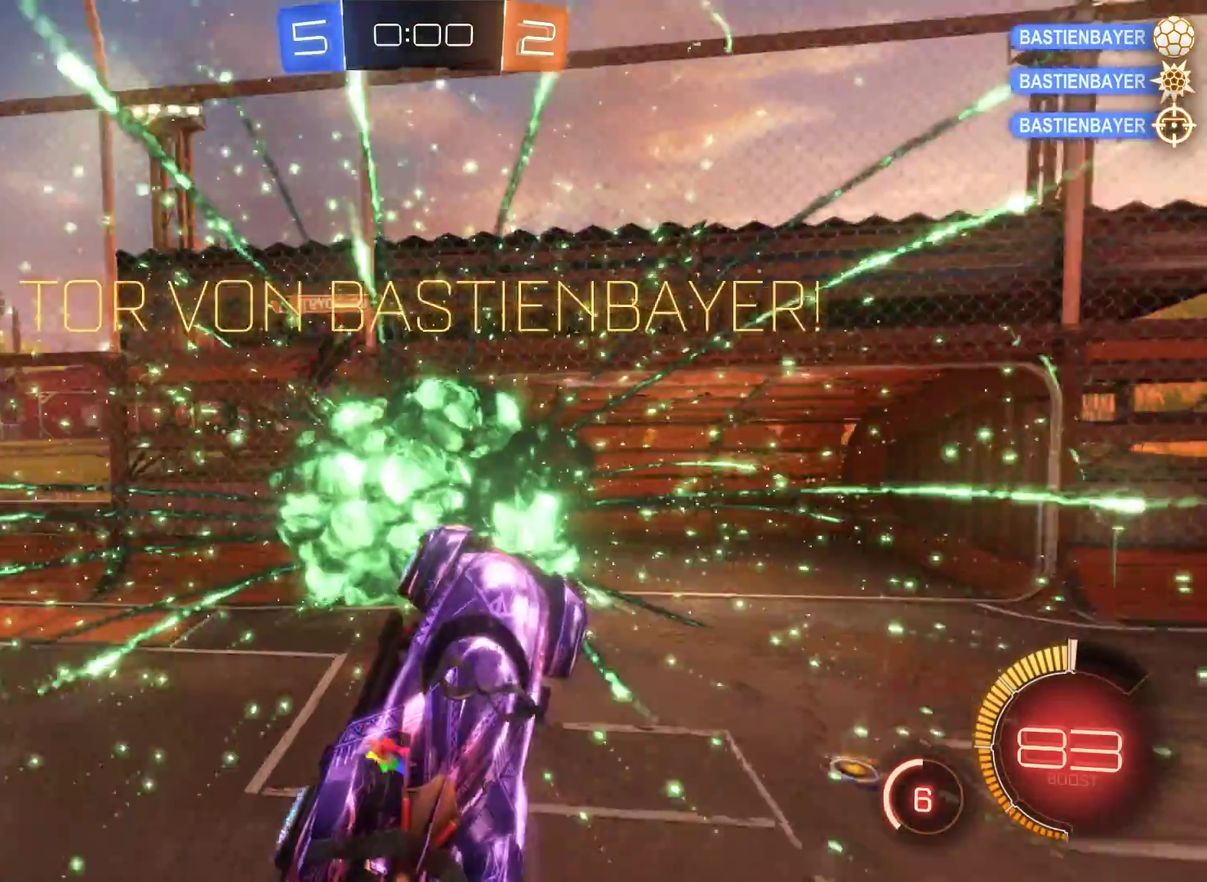
{"buttons": ["A"], "left_stick": "down", "right_stick": "center", "events": [[67, "A", "down"], [333, "A", "up"], [500, "A", "down"]]}
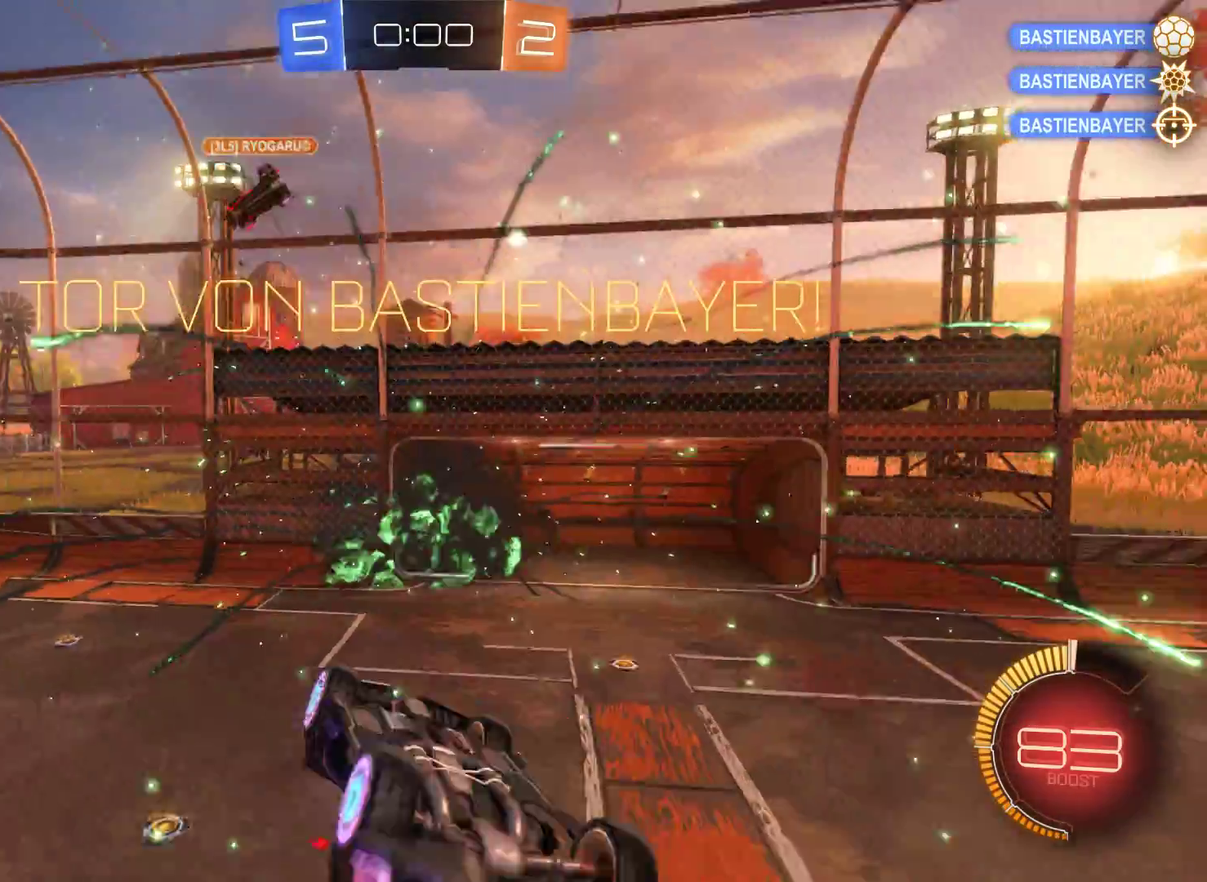
{"buttons": [], "left_stick": "center", "right_stick": "center", "events": [[133, "A", "up"], [467, "left_stick", "center"]]}